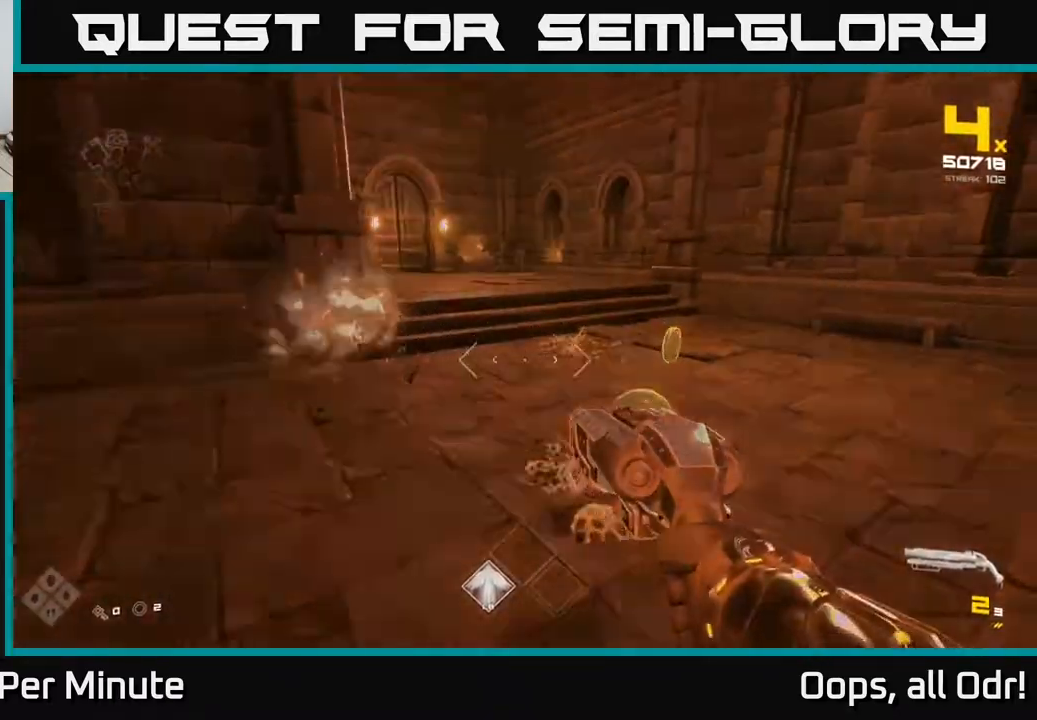
Gameplay with a controller (Xbox layout); each line is a JSON object with the inputs held at the frame after it. "events" lists button and stick changes between this image and that frame as [ms after this image, input, new state], when the widget could be followed in between.
{"buttons": [], "left_stick": "up-right", "right_stick": "center", "events": [[17, "R1", "down"], [50, "right_stick", "center"], [117, "R1", "up"], [283, "left_stick", "up"], [300, "R1", "down"], [433, "R1", "up"], [467, "left_stick", "up-right"]]}
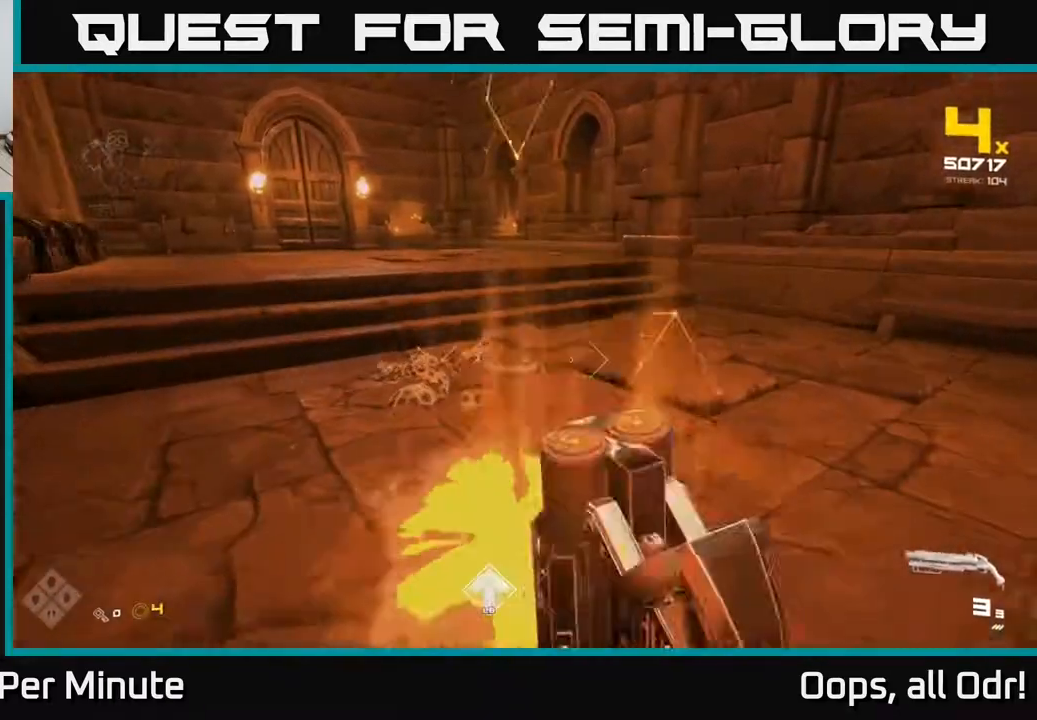
{"buttons": [], "left_stick": "right", "right_stick": "left", "events": [[83, "right_stick", "left"], [217, "right_stick", "center"], [383, "right_stick", "left"], [500, "left_stick", "right"]]}
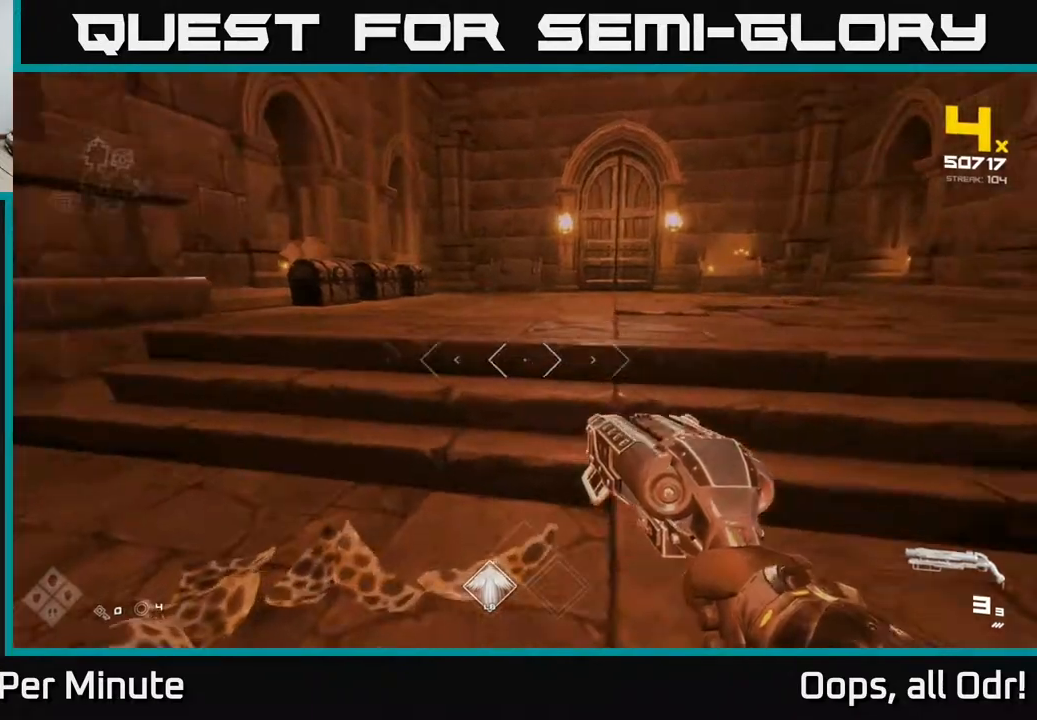
{"buttons": [], "left_stick": "up", "right_stick": "center", "events": [[100, "left_stick", "down-right"], [217, "left_stick", "right"], [333, "left_stick", "up-right"], [433, "right_stick", "center"], [500, "left_stick", "up"]]}
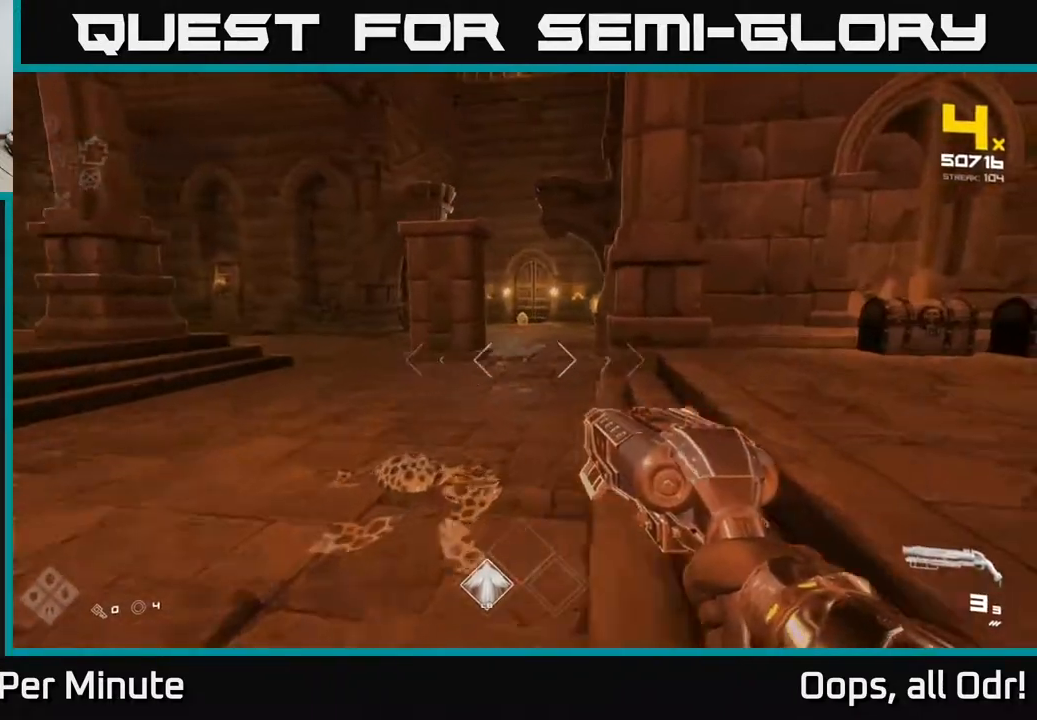
{"buttons": [], "left_stick": "up", "right_stick": "center", "events": []}
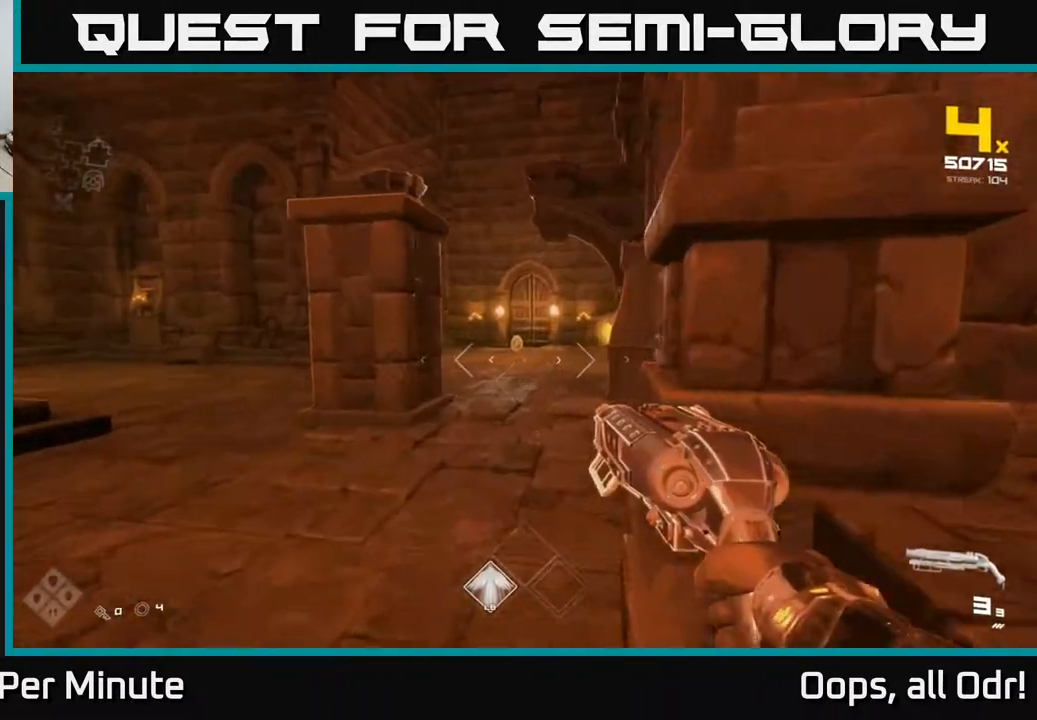
{"buttons": ["L1"], "left_stick": "up", "right_stick": "center", "events": [[367, "L1", "down"]]}
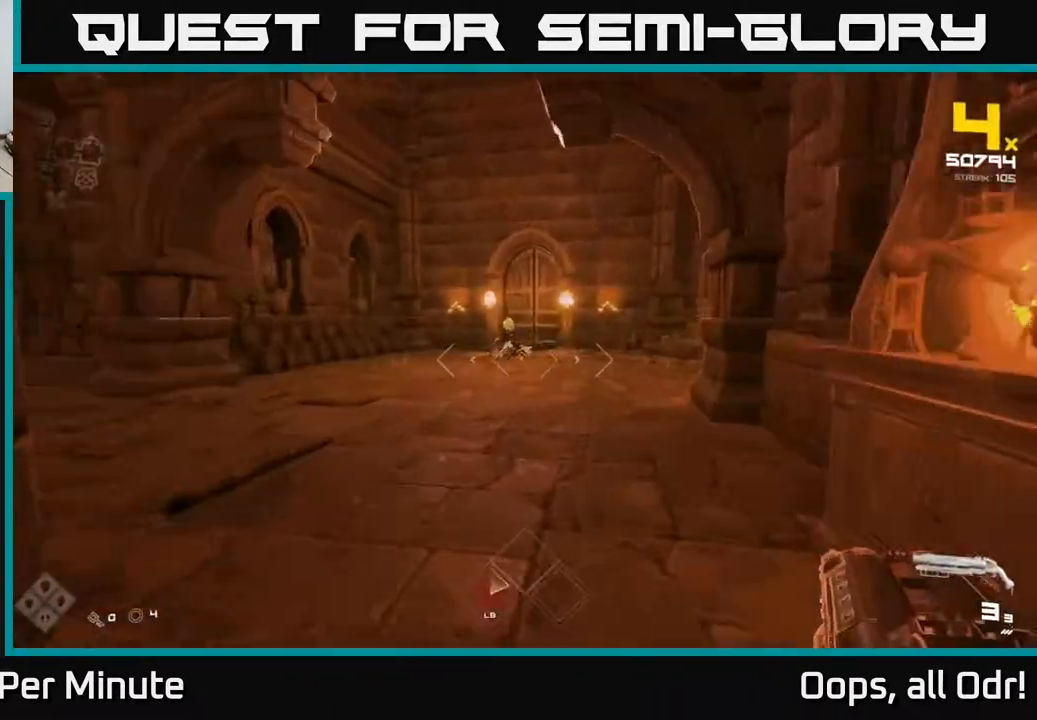
{"buttons": [], "left_stick": "up", "right_stick": "center", "events": [[17, "L1", "up"], [217, "R2", "down"], [333, "R2", "up"]]}
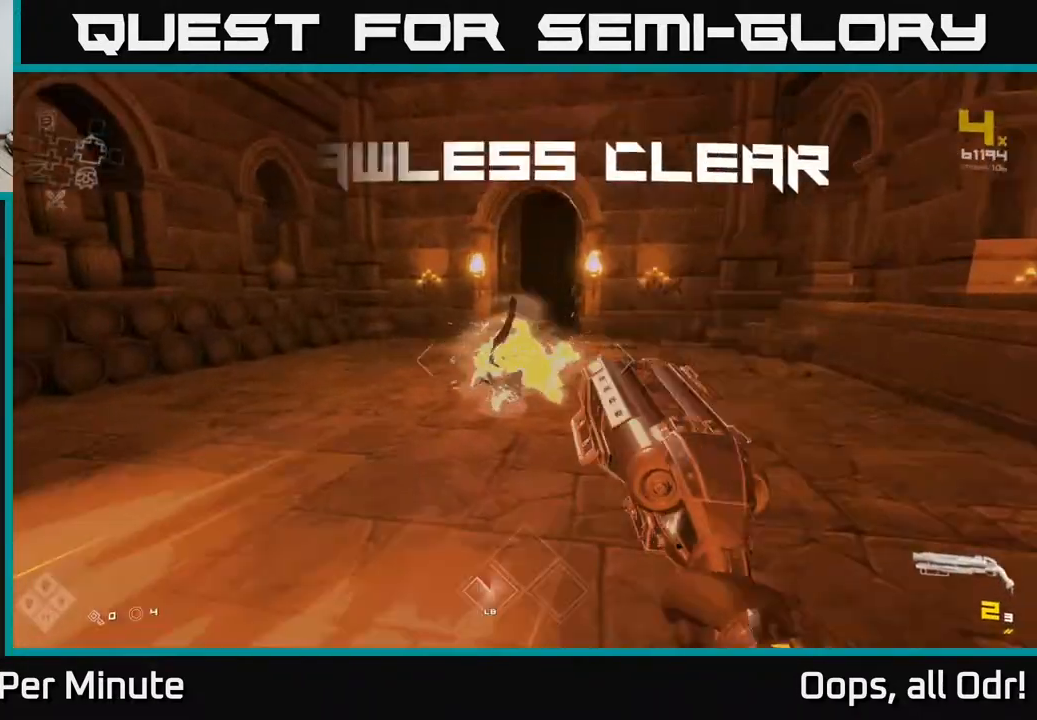
{"buttons": [], "left_stick": "down", "right_stick": "center", "events": [[50, "R2", "down"], [100, "R2", "up"], [417, "R1", "down"], [417, "left_stick", "right"], [500, "R1", "up"], [500, "left_stick", "down"]]}
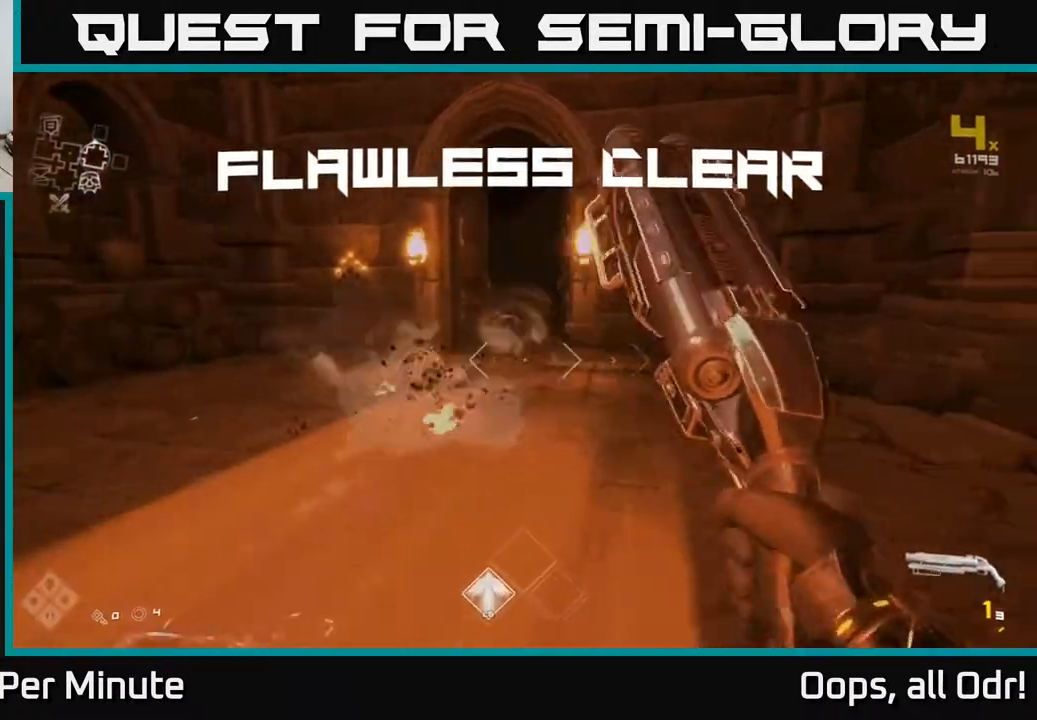
{"buttons": [], "left_stick": "left", "right_stick": "left", "events": [[167, "left_stick", "down-left"], [167, "right_stick", "left"], [183, "R1", "down"], [283, "left_stick", "left"], [383, "R1", "up"]]}
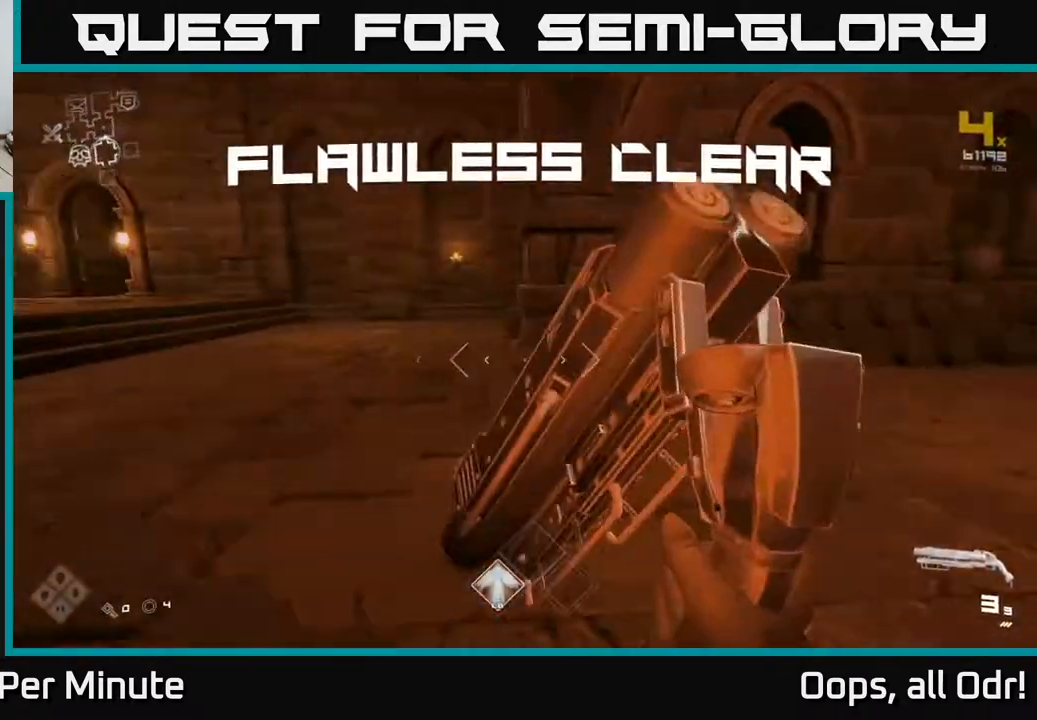
{"buttons": ["L1"], "left_stick": "up-left", "right_stick": "center", "events": [[300, "left_stick", "up-left"], [300, "right_stick", "center"], [383, "L1", "down"]]}
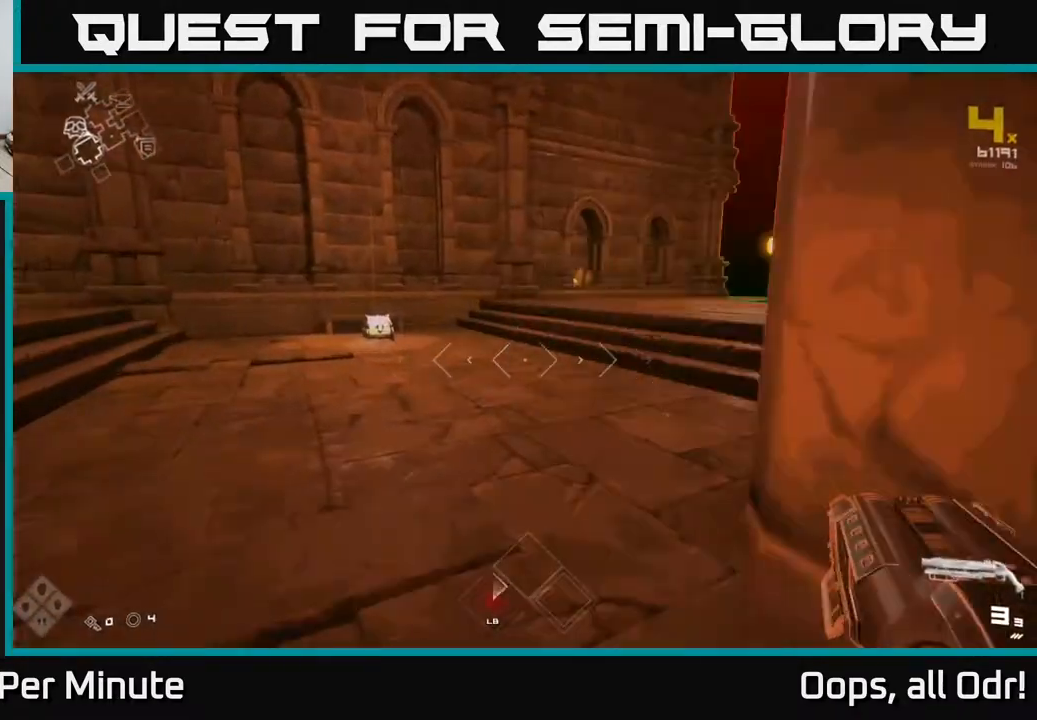
{"buttons": ["L1"], "left_stick": "up-left", "right_stick": "left", "events": [[117, "right_stick", "right"], [200, "right_stick", "center"], [367, "right_stick", "left"]]}
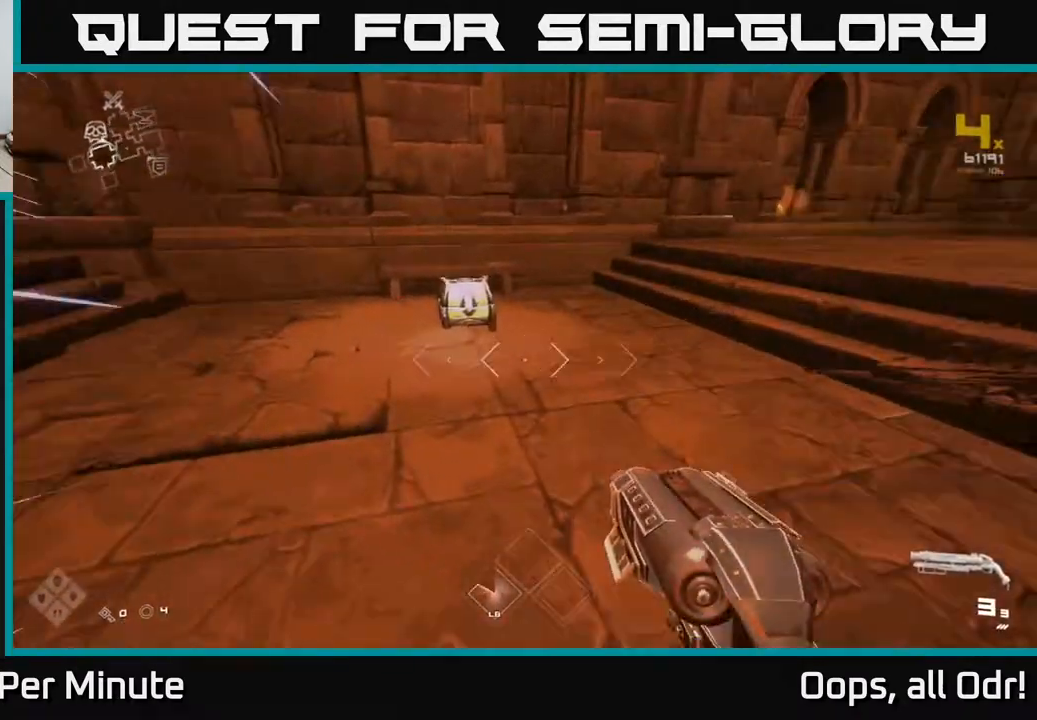
{"buttons": [], "left_stick": "center", "right_stick": "center", "events": [[33, "left_stick", "up"], [100, "right_stick", "center"], [200, "L1", "up"], [300, "X", "down"], [317, "left_stick", "center"], [450, "X", "up"]]}
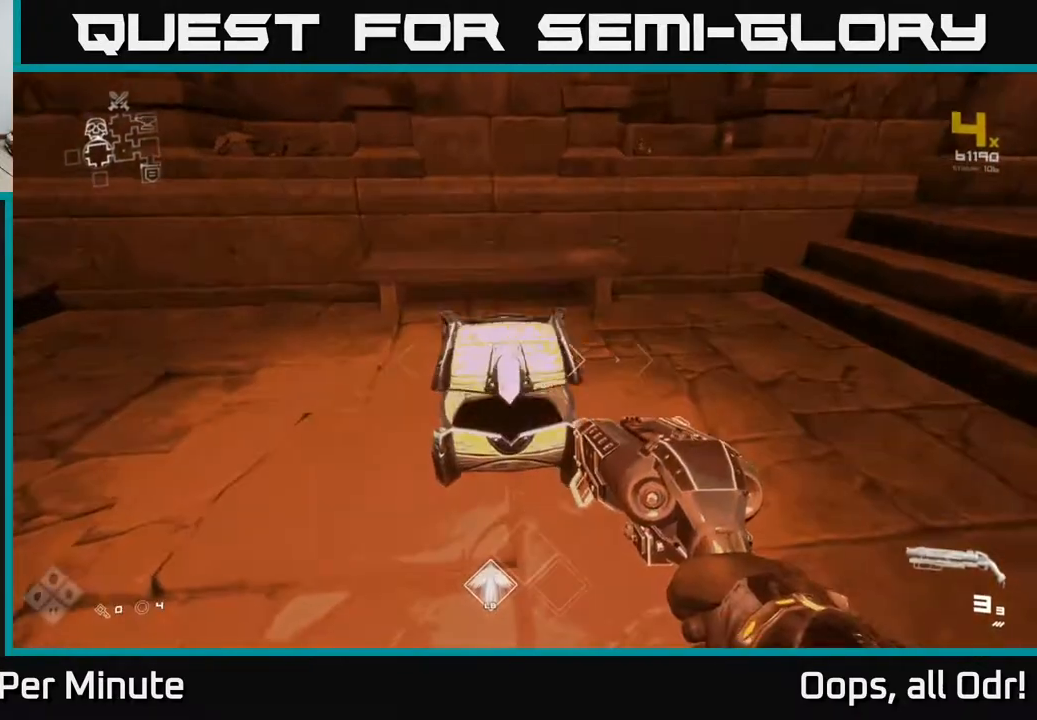
{"buttons": [], "left_stick": "up", "right_stick": "right", "events": [[200, "left_stick", "up"], [300, "right_stick", "right"]]}
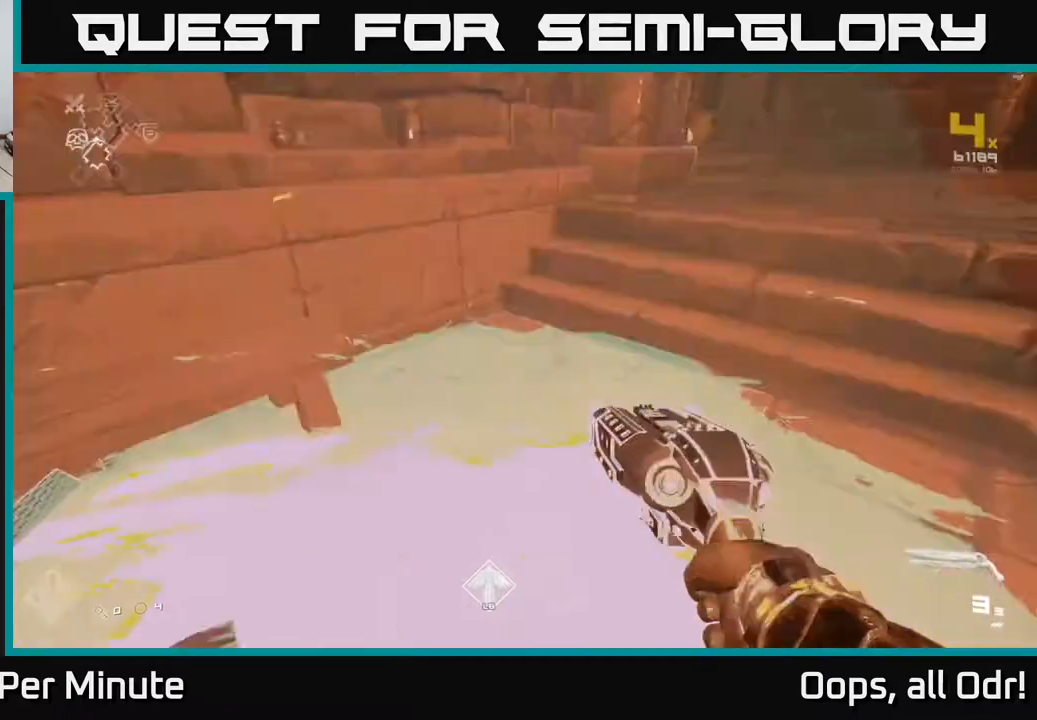
{"buttons": [], "left_stick": "up-right", "right_stick": "center", "events": [[83, "left_stick", "up-right"], [217, "right_stick", "center"]]}
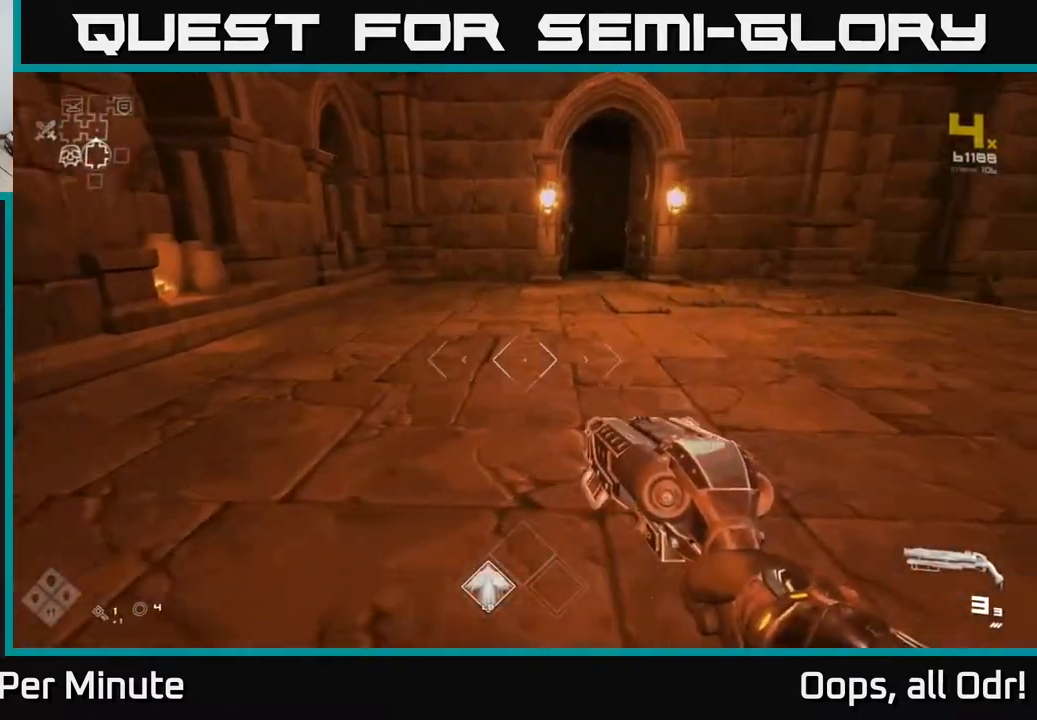
{"buttons": [], "left_stick": "up", "right_stick": "right", "events": [[67, "left_stick", "up"], [117, "right_stick", "right"], [400, "right_stick", "center"], [483, "right_stick", "right"]]}
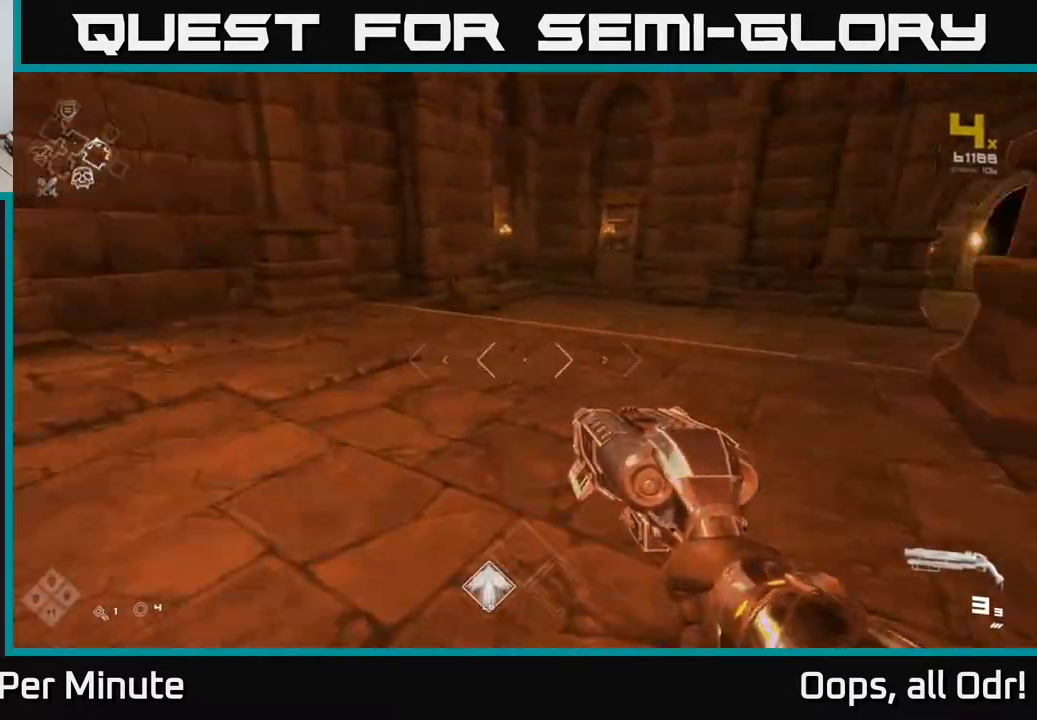
{"buttons": [], "left_stick": "up-right", "right_stick": "right", "events": [[33, "left_stick", "right"], [400, "left_stick", "up-right"]]}
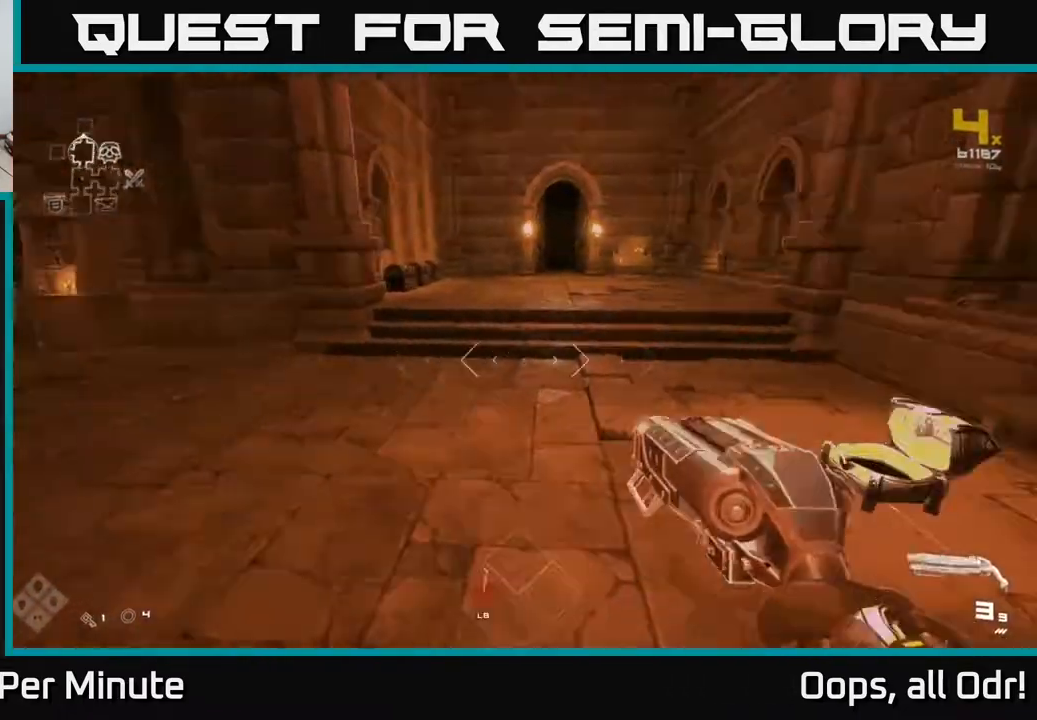
{"buttons": ["L1"], "left_stick": "up", "right_stick": "center", "events": [[17, "L1", "down"], [33, "left_stick", "up"], [83, "right_stick", "center"]]}
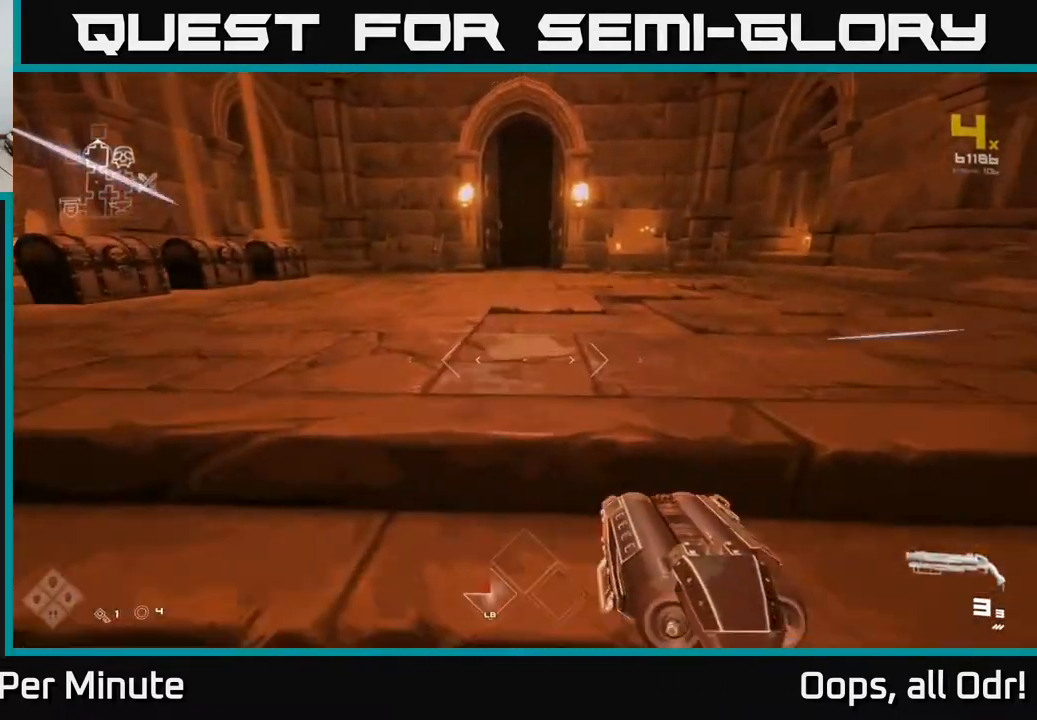
{"buttons": [], "left_stick": "down-left", "right_stick": "left", "events": [[300, "L1", "up"], [300, "left_stick", "left"], [300, "right_stick", "left"], [367, "left_stick", "down-left"]]}
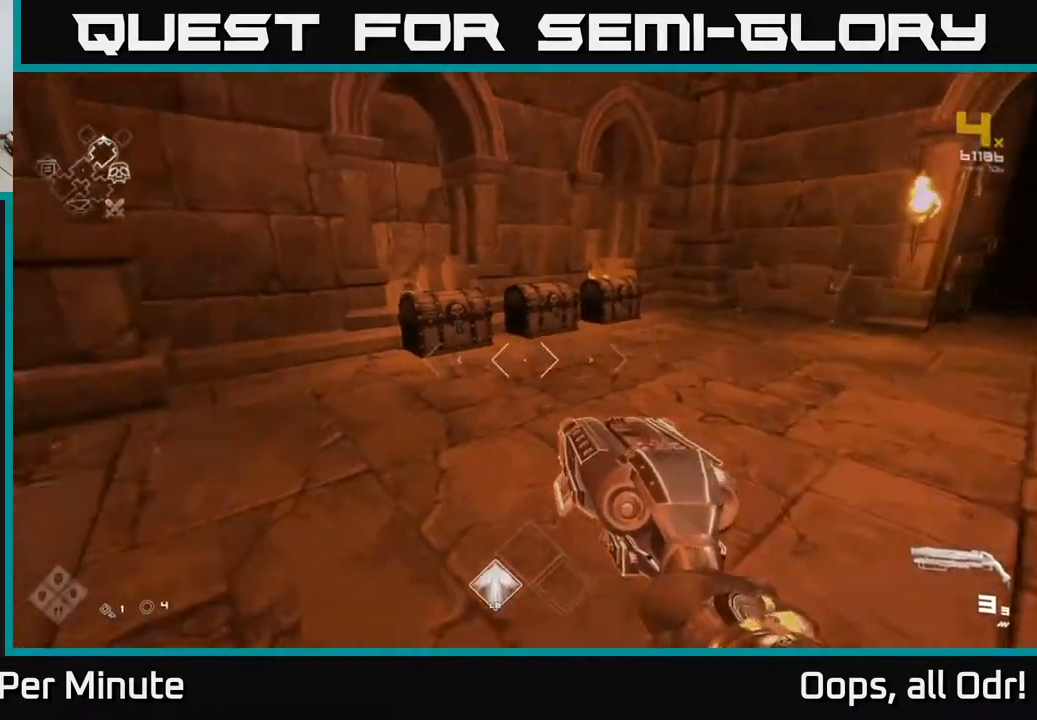
{"buttons": ["L1"], "left_stick": "up", "right_stick": "center", "events": [[200, "left_stick", "up-left"], [250, "right_stick", "center"], [300, "left_stick", "up"], [383, "L1", "down"]]}
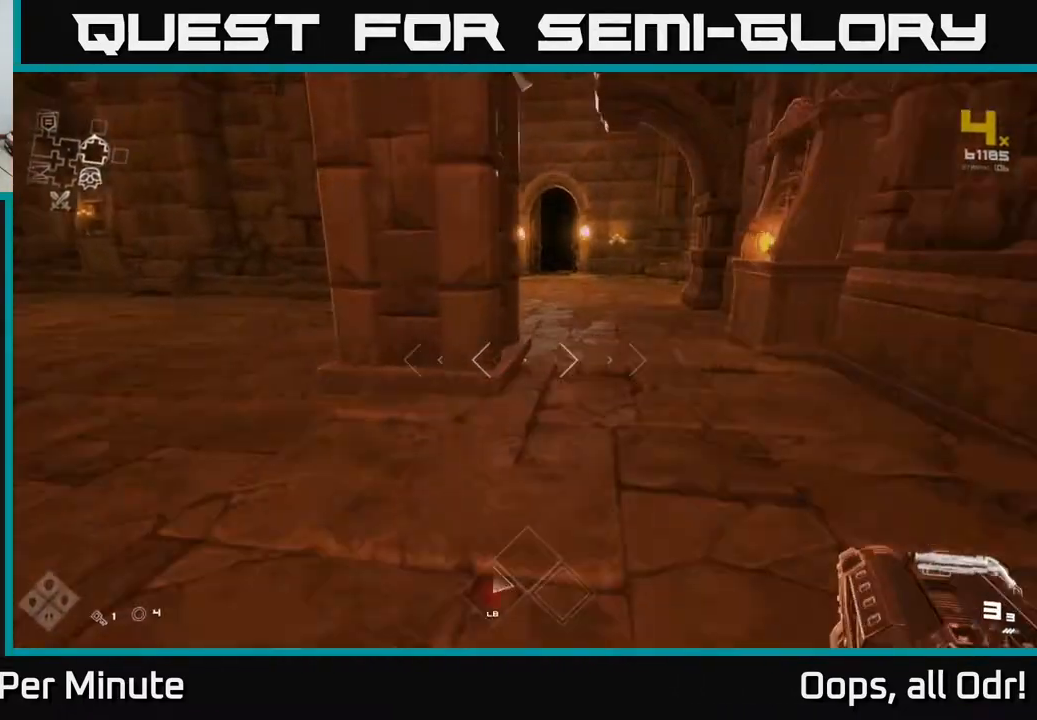
{"buttons": ["L1"], "left_stick": "up-right", "right_stick": "center", "events": [[250, "left_stick", "up-right"]]}
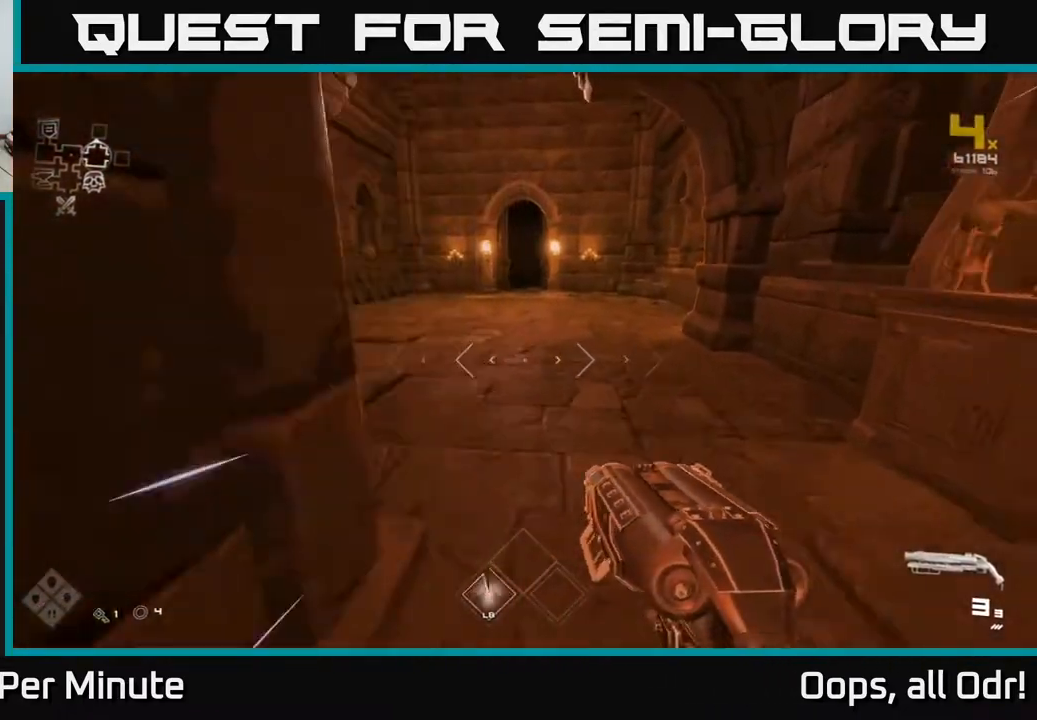
{"buttons": ["L1"], "left_stick": "up", "right_stick": "down-right", "events": [[50, "left_stick", "up"], [233, "right_stick", "up-left"], [333, "right_stick", "center"], [500, "right_stick", "down-right"]]}
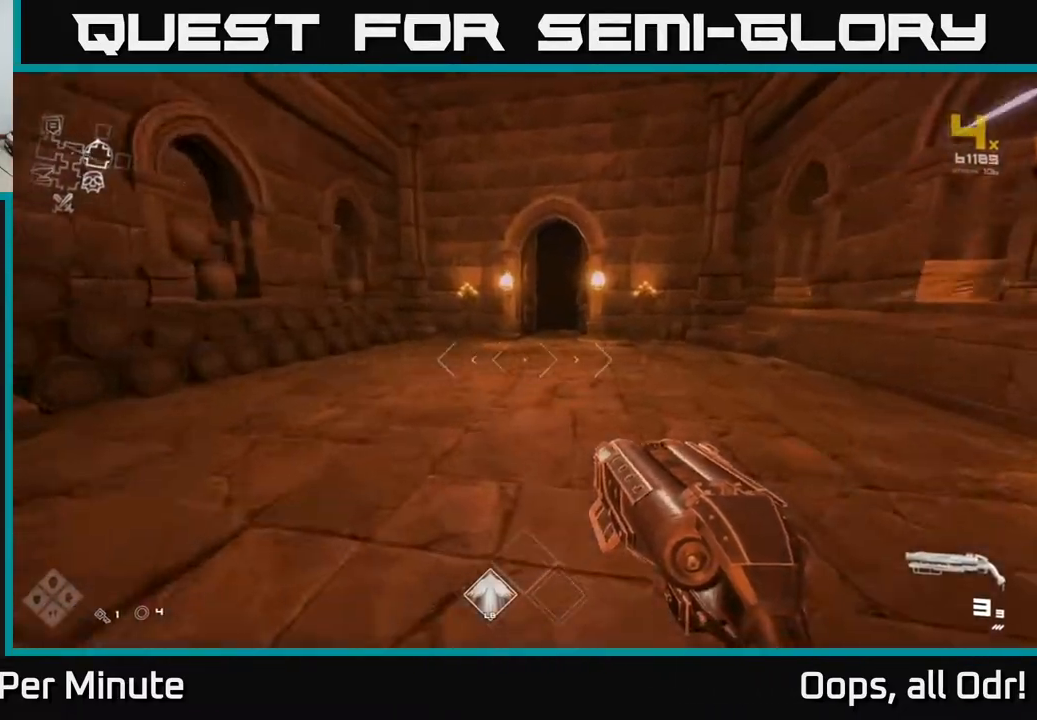
{"buttons": ["L1"], "left_stick": "up", "right_stick": "center", "events": [[67, "right_stick", "center"]]}
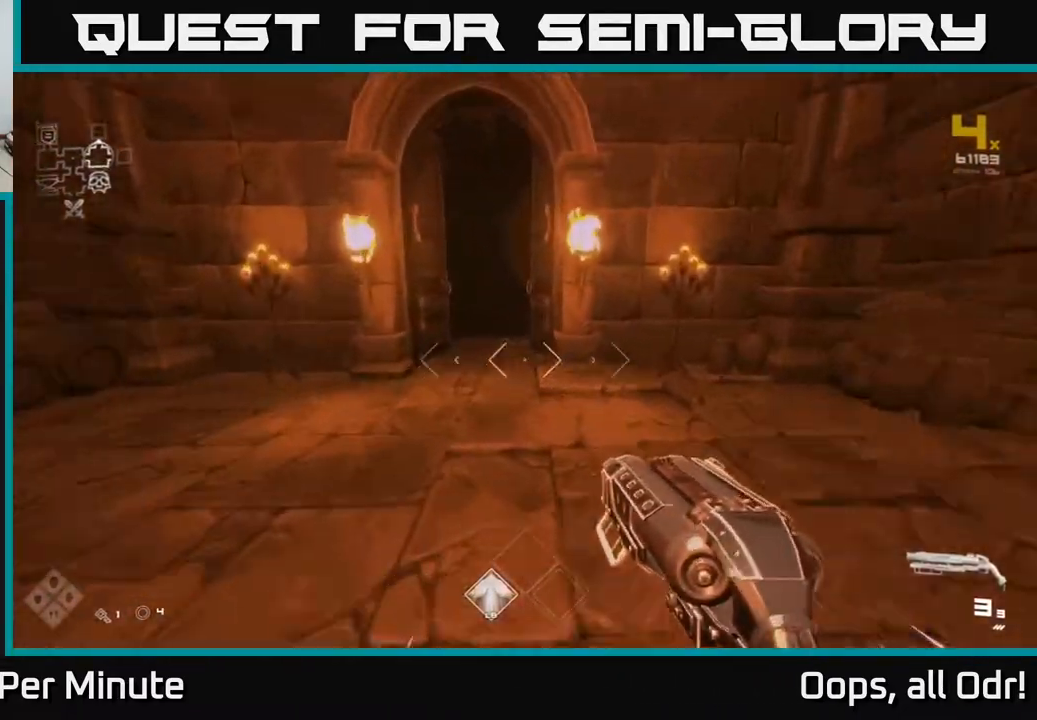
{"buttons": ["L1"], "left_stick": "up", "right_stick": "center", "events": []}
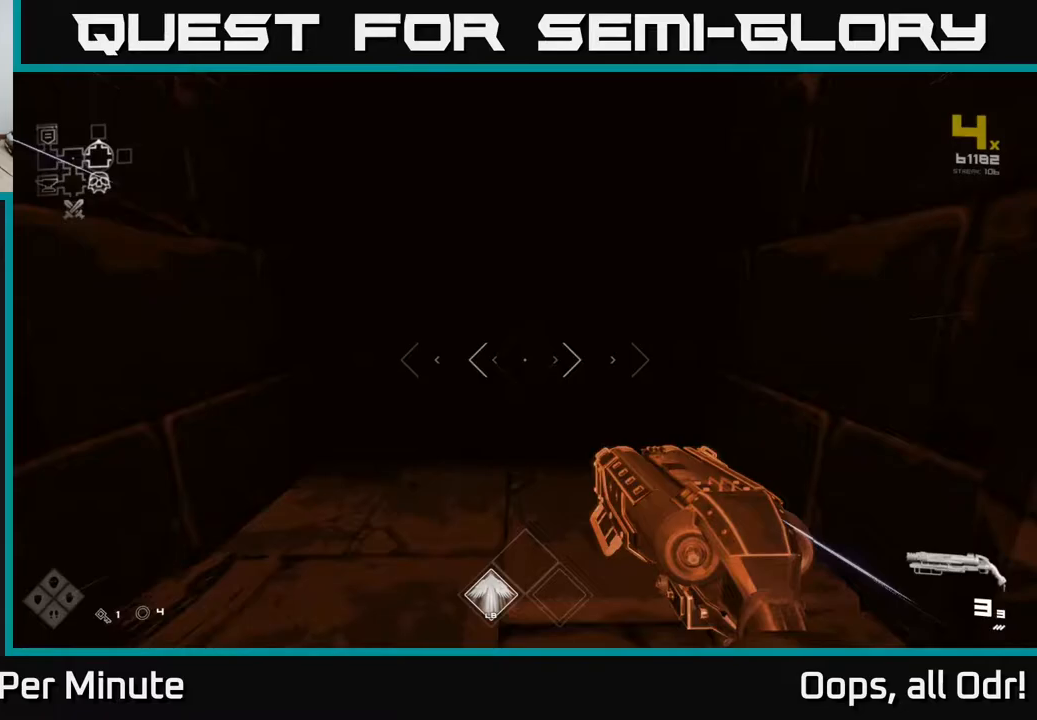
{"buttons": [], "left_stick": "up", "right_stick": "center", "events": [[50, "right_stick", "up"], [117, "right_stick", "center"], [217, "L1", "up"]]}
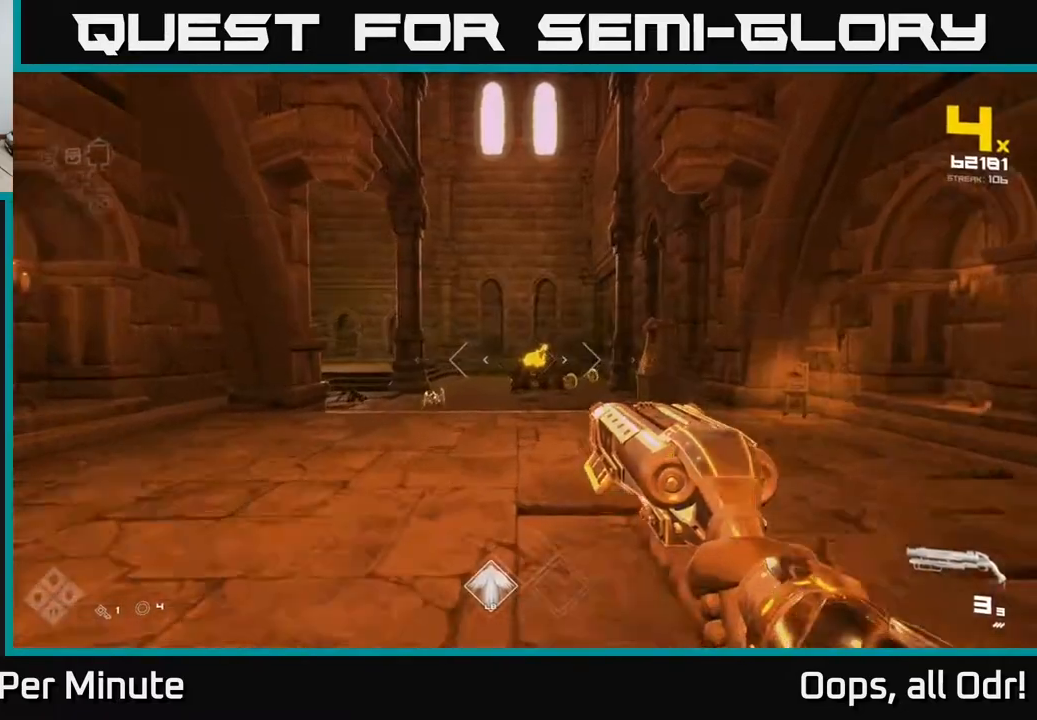
{"buttons": ["R2"], "left_stick": "up", "right_stick": "center", "events": [[433, "R2", "down"]]}
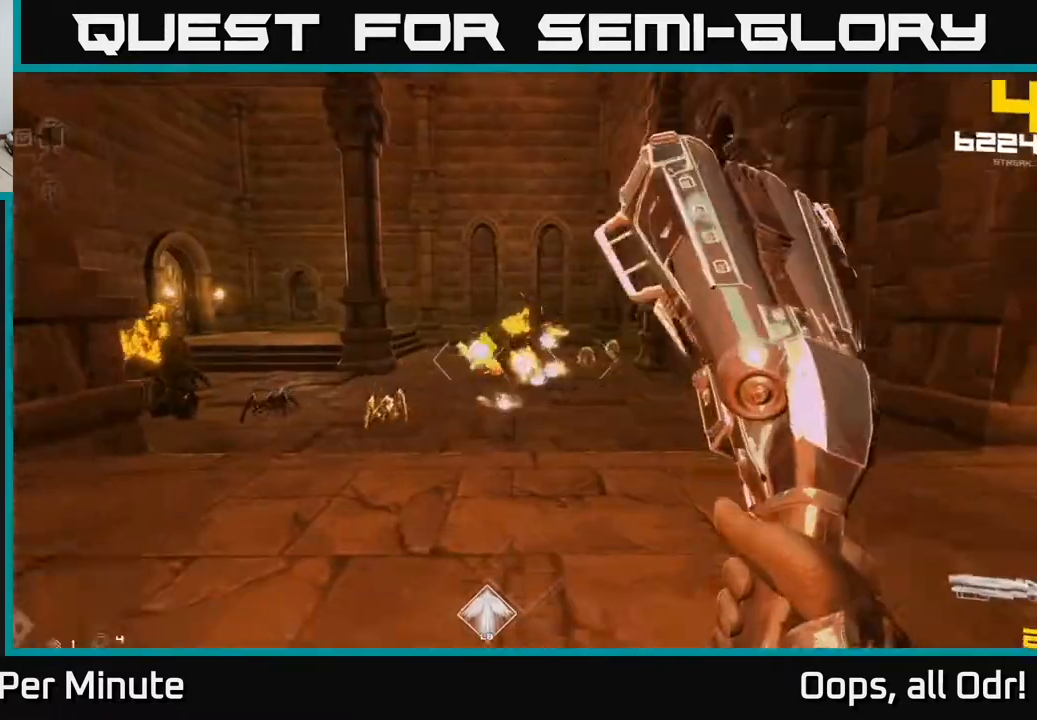
{"buttons": [], "left_stick": "center", "right_stick": "center", "events": [[50, "R2", "up"], [67, "right_stick", "down-left"], [117, "left_stick", "up-left"], [250, "R2", "down"], [250, "left_stick", "center"], [250, "right_stick", "center"], [383, "R2", "up"]]}
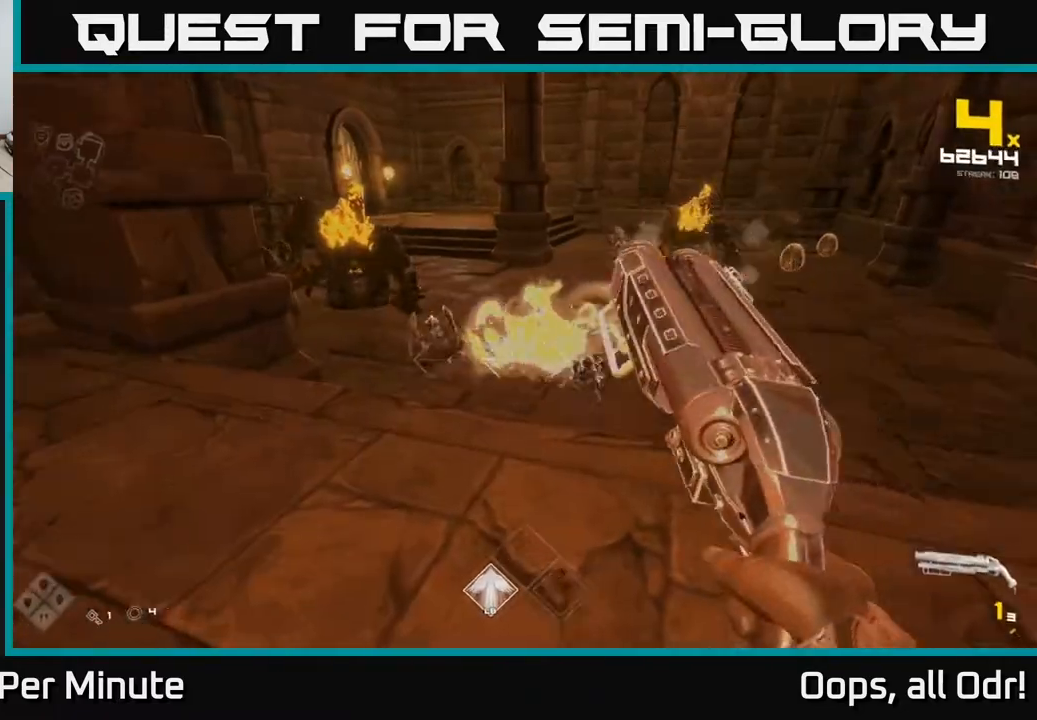
{"buttons": ["R1"], "left_stick": "center", "right_stick": "center", "events": [[17, "left_stick", "up"], [17, "right_stick", "left"], [117, "R2", "down"], [117, "left_stick", "center"], [117, "right_stick", "center"], [233, "R2", "up"], [233, "left_stick", "down"], [467, "R1", "down"], [500, "left_stick", "center"]]}
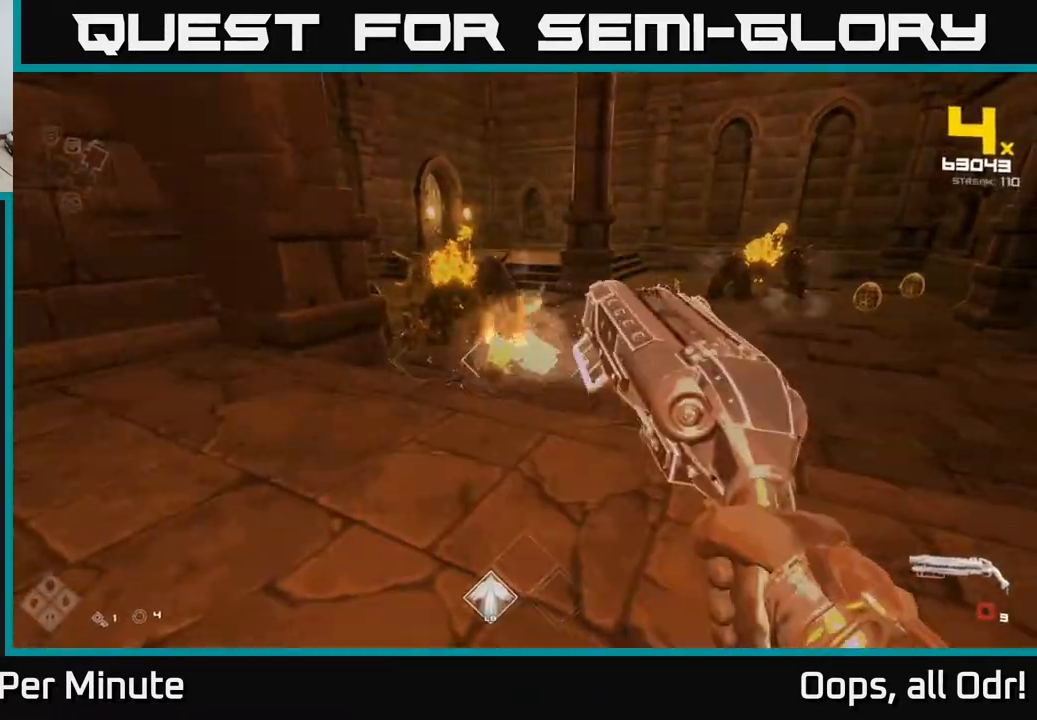
{"buttons": [], "left_stick": "up", "right_stick": "up-left", "events": [[67, "R1", "up"], [217, "R1", "down"], [367, "R1", "up"], [367, "left_stick", "up"], [417, "right_stick", "up-left"]]}
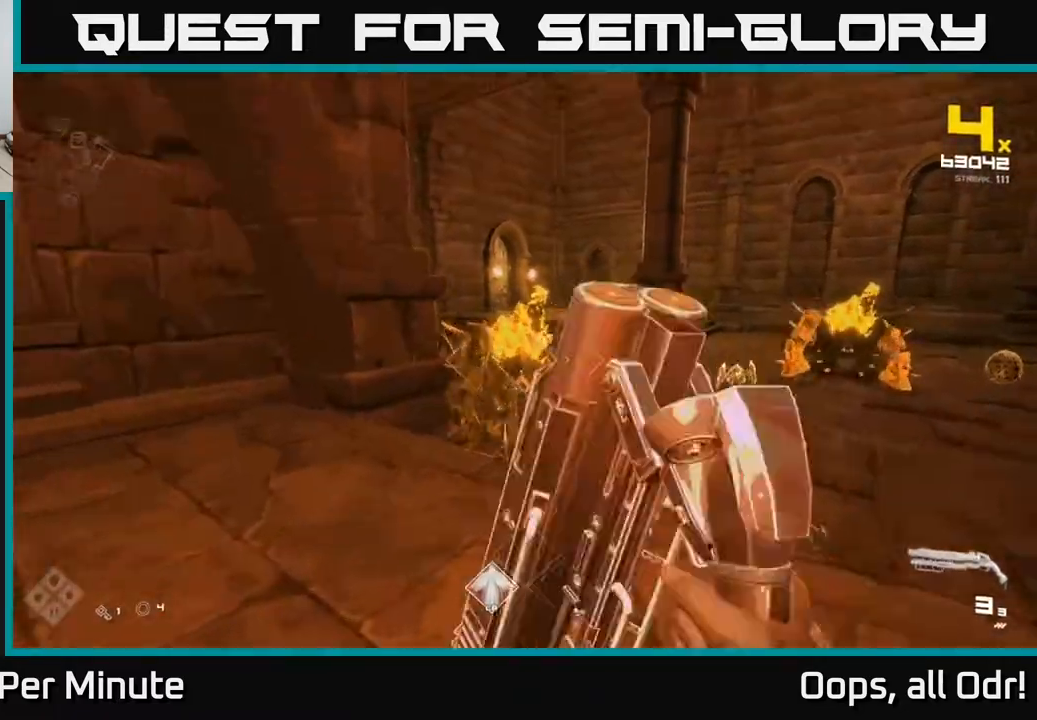
{"buttons": [], "left_stick": "down-right", "right_stick": "right", "events": [[33, "left_stick", "center"], [33, "right_stick", "center"], [117, "R2", "down"], [233, "R2", "up"], [467, "left_stick", "down-right"], [467, "right_stick", "right"]]}
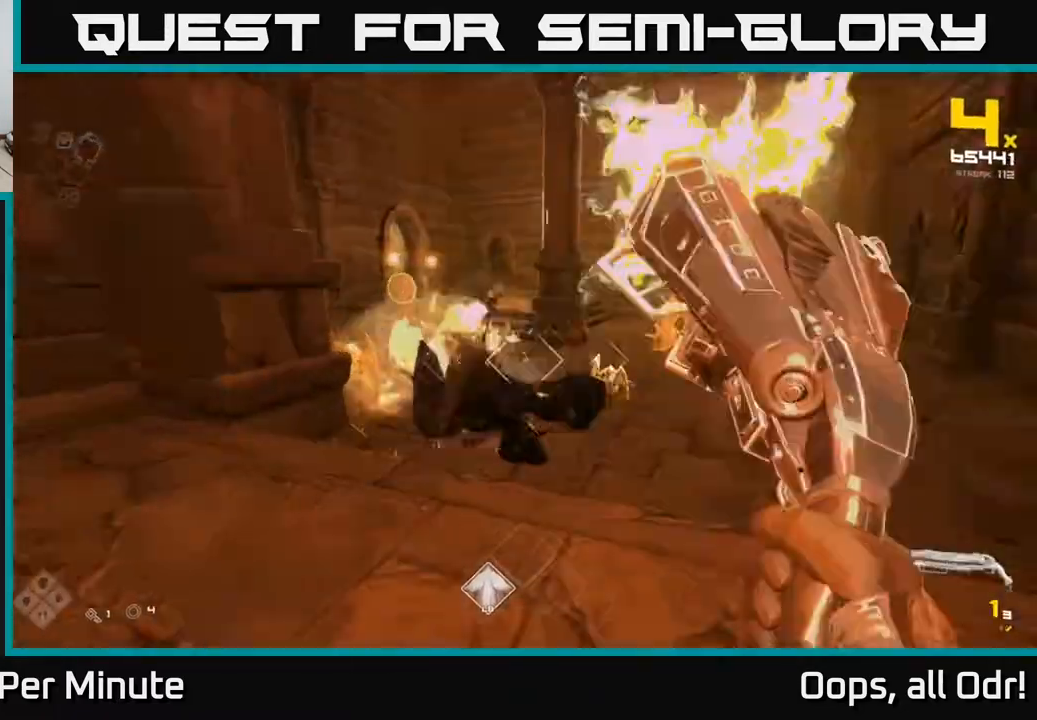
{"buttons": [], "left_stick": "down-left", "right_stick": "center", "events": [[17, "R2", "down"], [67, "left_stick", "down-left"], [117, "R2", "up"], [117, "left_stick", "center"], [117, "right_stick", "center"], [317, "R2", "down"], [367, "left_stick", "down"], [417, "left_stick", "down-left"], [433, "R2", "up"]]}
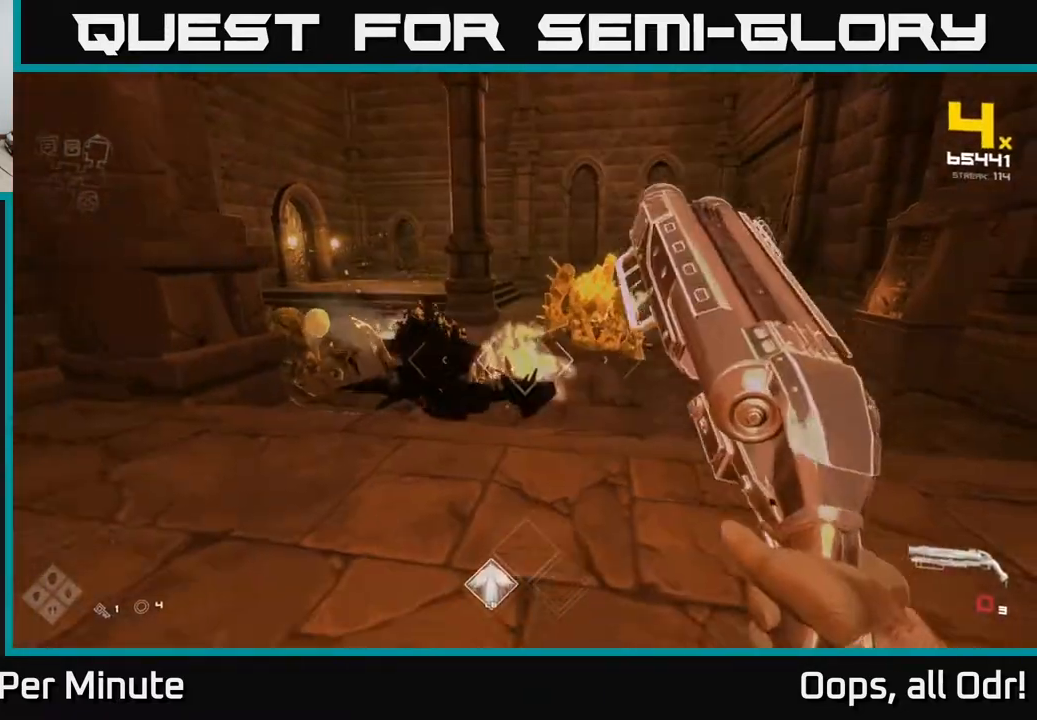
{"buttons": ["R1"], "left_stick": "center", "right_stick": "center", "events": [[83, "left_stick", "center"], [167, "R1", "down"], [250, "R1", "up"], [433, "R1", "down"]]}